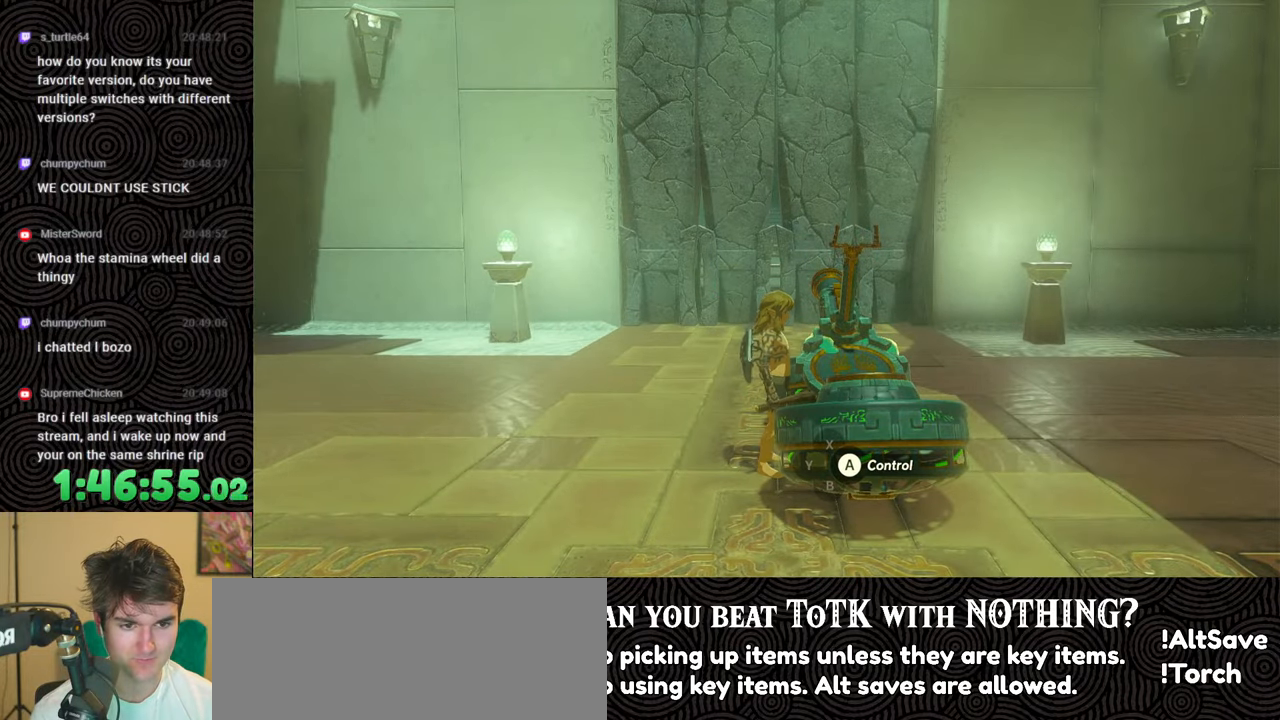
Gameplay with a controller (Nintendo layout); each line is a JSON object with the inputs held at the frame after it. "events" lists button and stick changes between this image and that frame as [ms after this image, input, new state], when the widget could be followed in between. Not read: L3 R3.
{"buttons": [], "left_stick": "center", "right_stick": "center", "events": []}
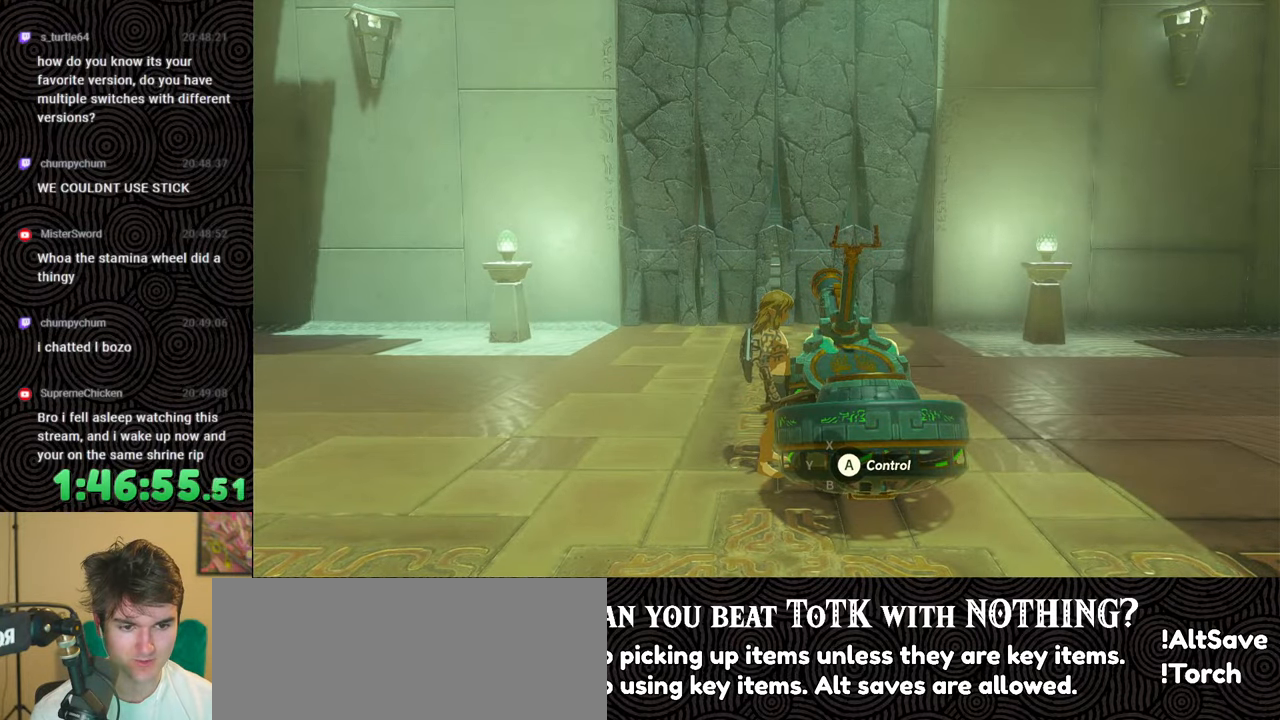
{"buttons": [], "left_stick": "center", "right_stick": "center", "events": []}
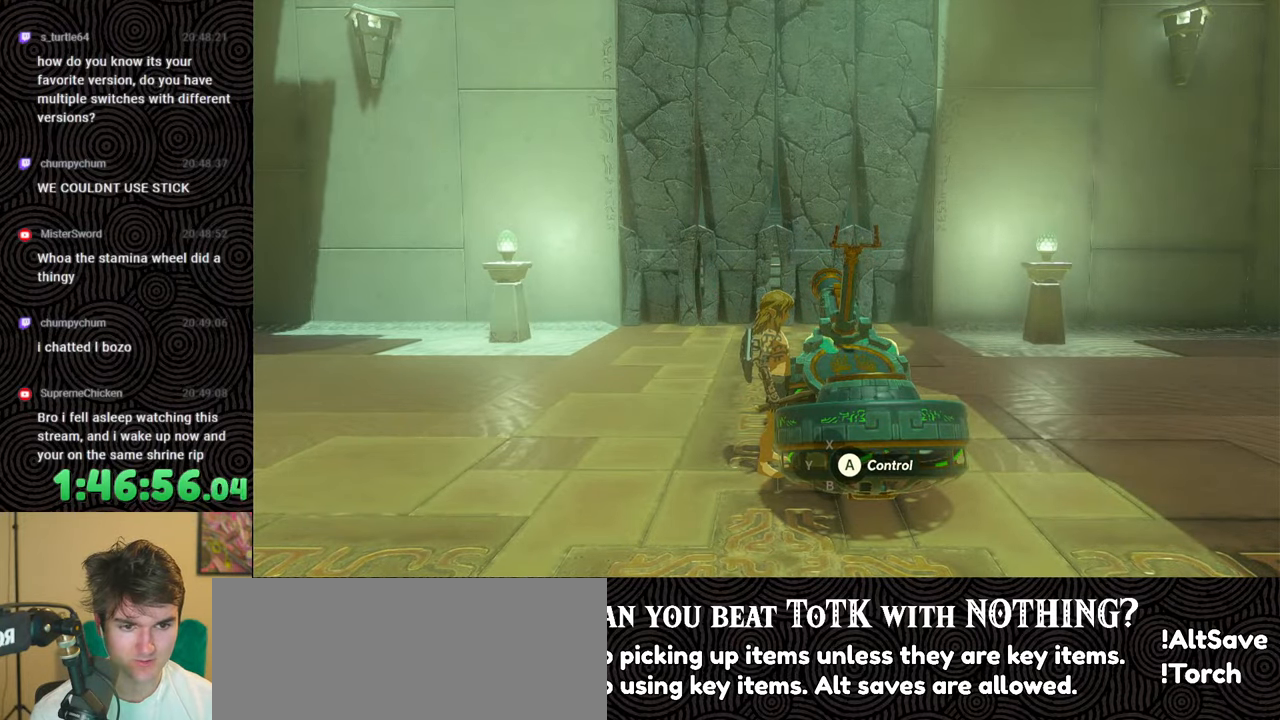
{"buttons": [], "left_stick": "center", "right_stick": "center", "events": []}
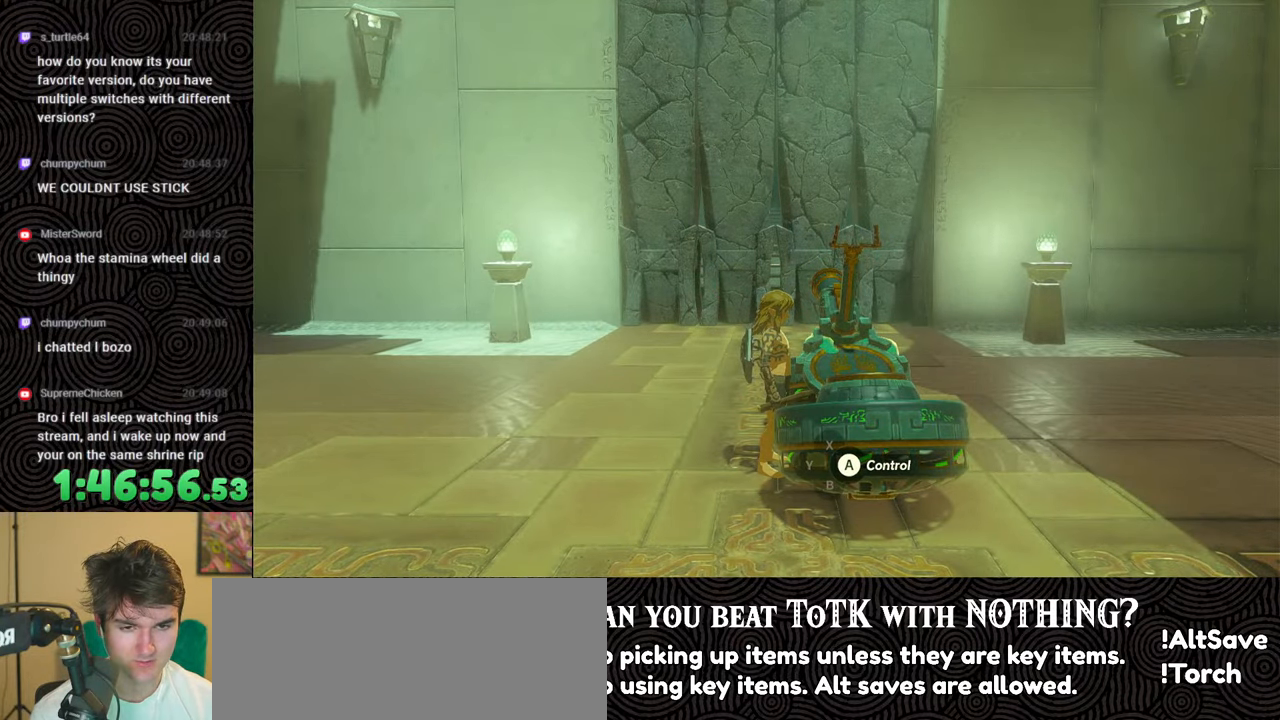
{"buttons": [], "left_stick": "center", "right_stick": "center", "events": []}
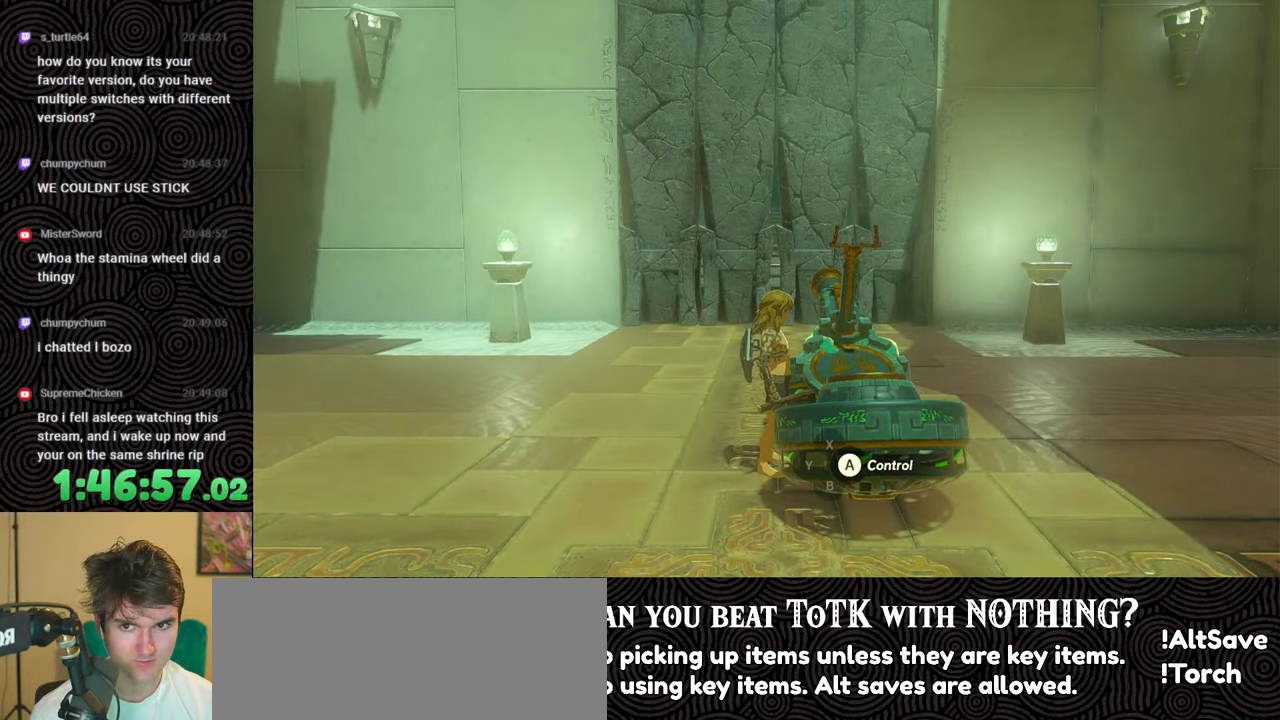
{"buttons": [], "left_stick": "center", "right_stick": "center", "events": []}
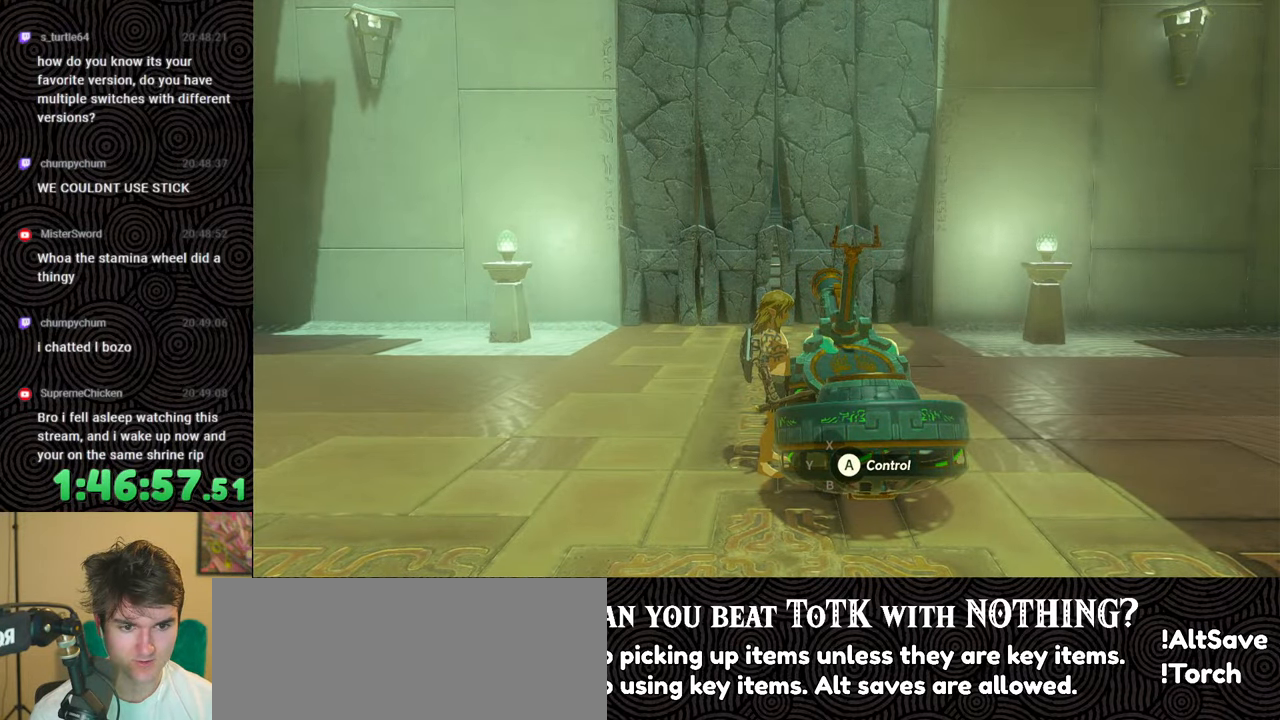
{"buttons": [], "left_stick": "center", "right_stick": "center", "events": []}
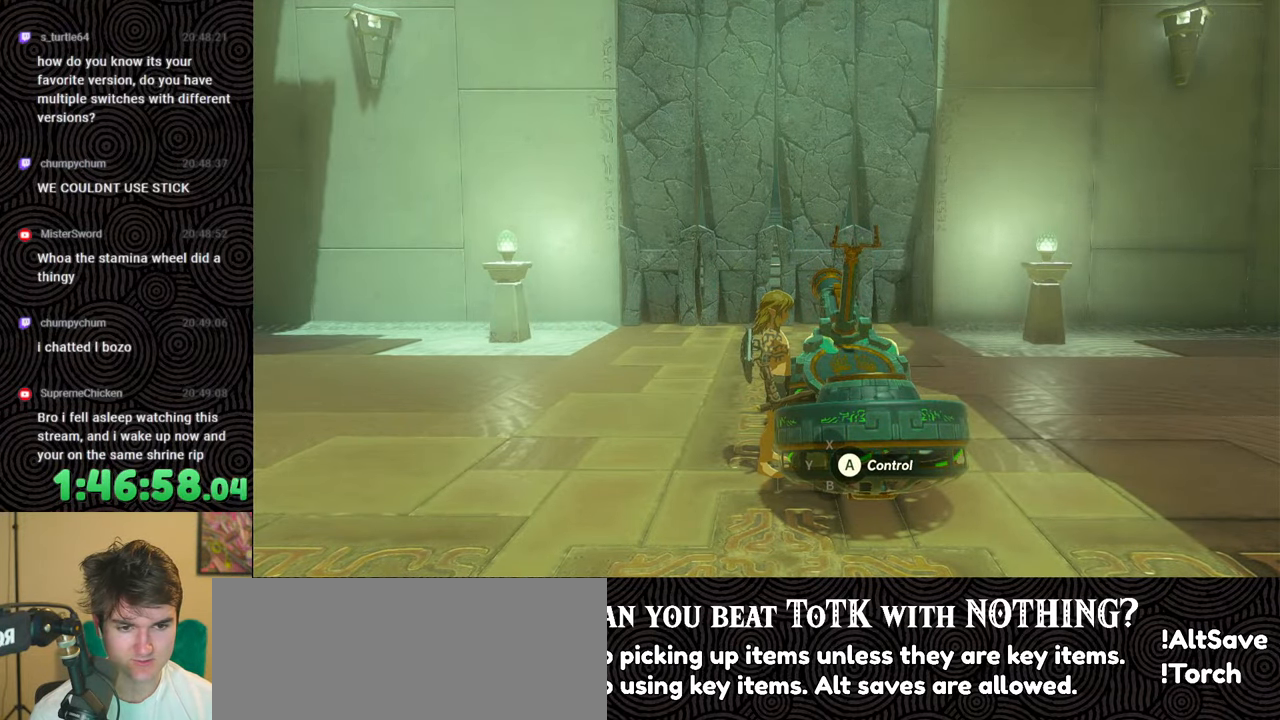
{"buttons": [], "left_stick": "center", "right_stick": "center", "events": []}
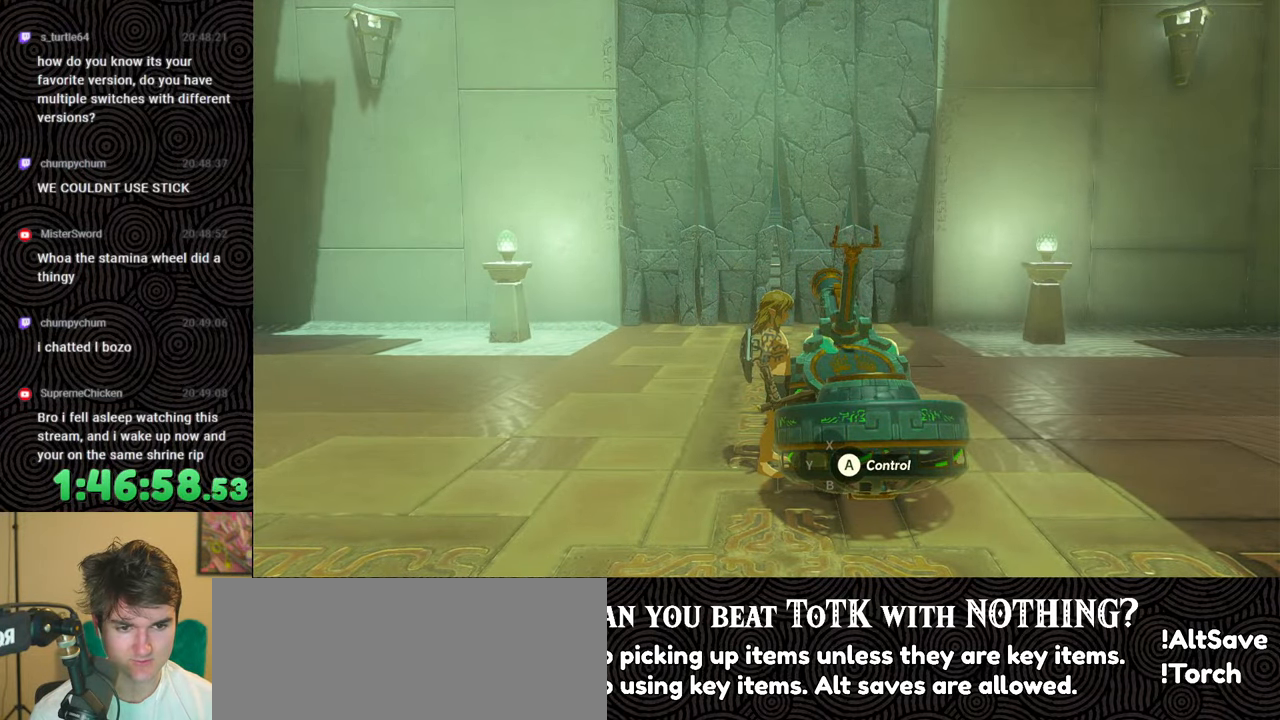
{"buttons": [], "left_stick": "center", "right_stick": "center", "events": []}
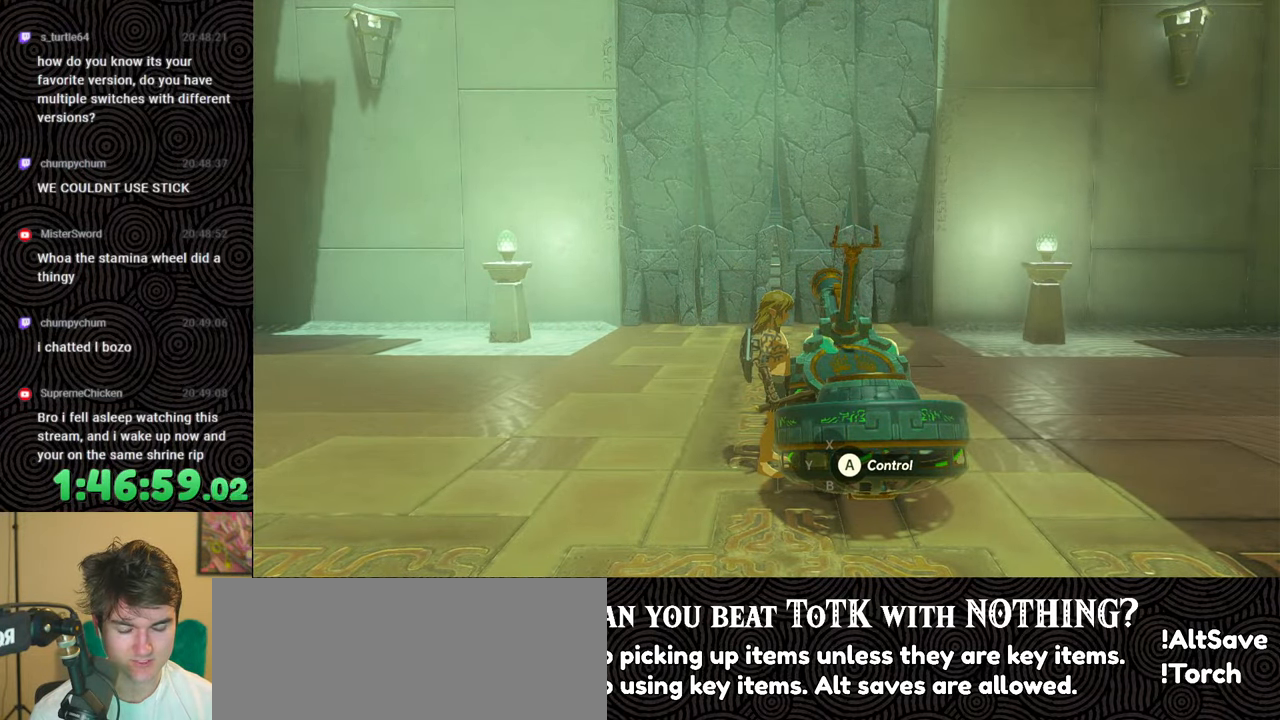
{"buttons": [], "left_stick": "center", "right_stick": "center", "events": []}
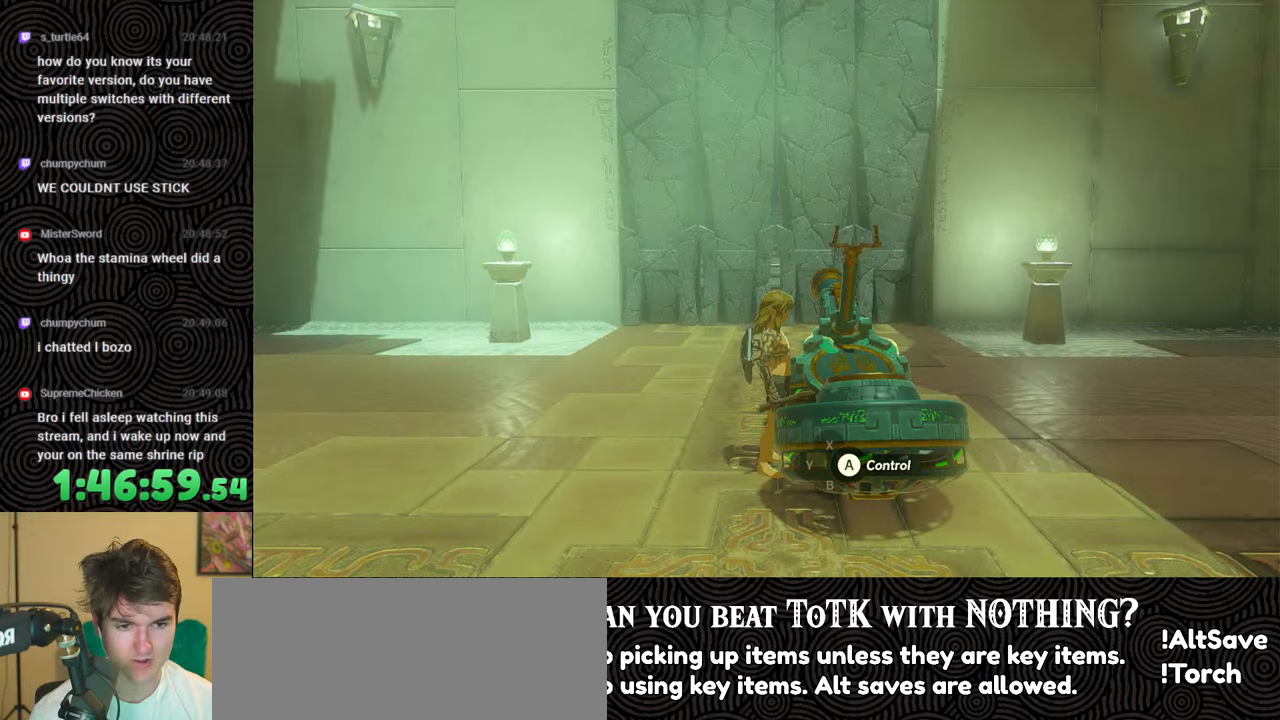
{"buttons": [], "left_stick": "center", "right_stick": "center", "events": []}
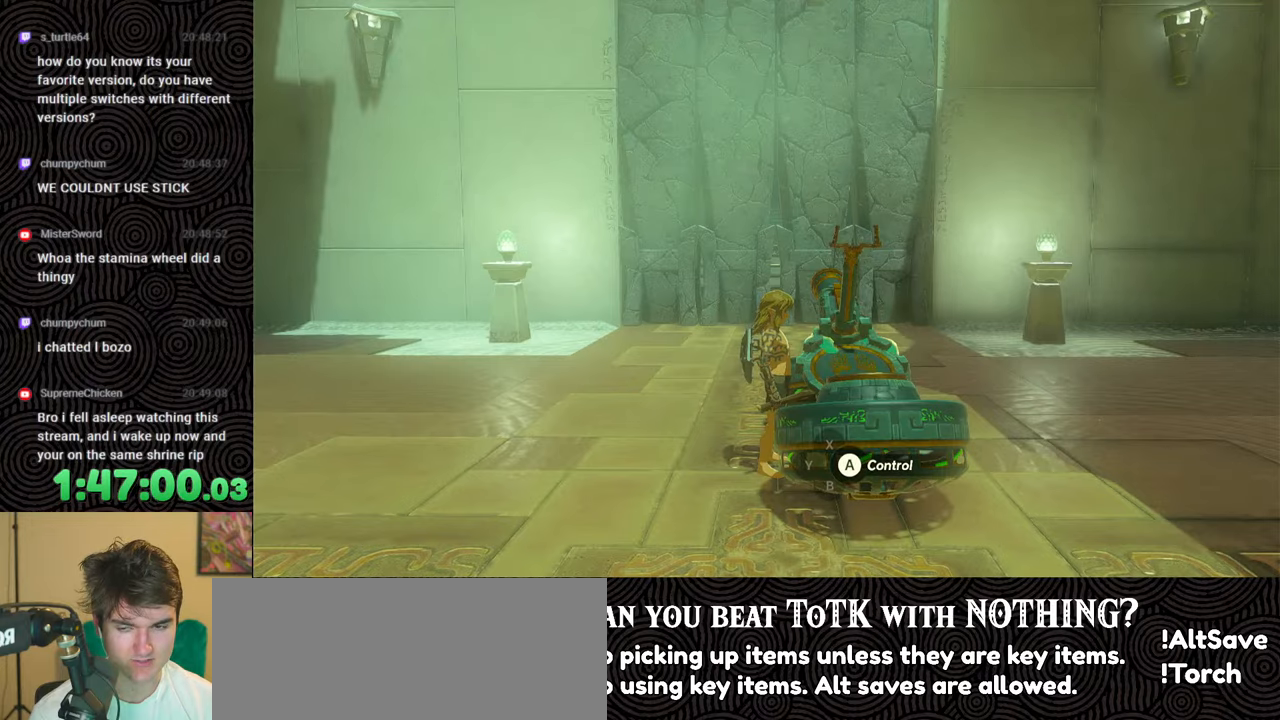
{"buttons": [], "left_stick": "down", "right_stick": "center", "events": [[217, "A", "down"], [333, "A", "up"], [350, "left_stick", "down"]]}
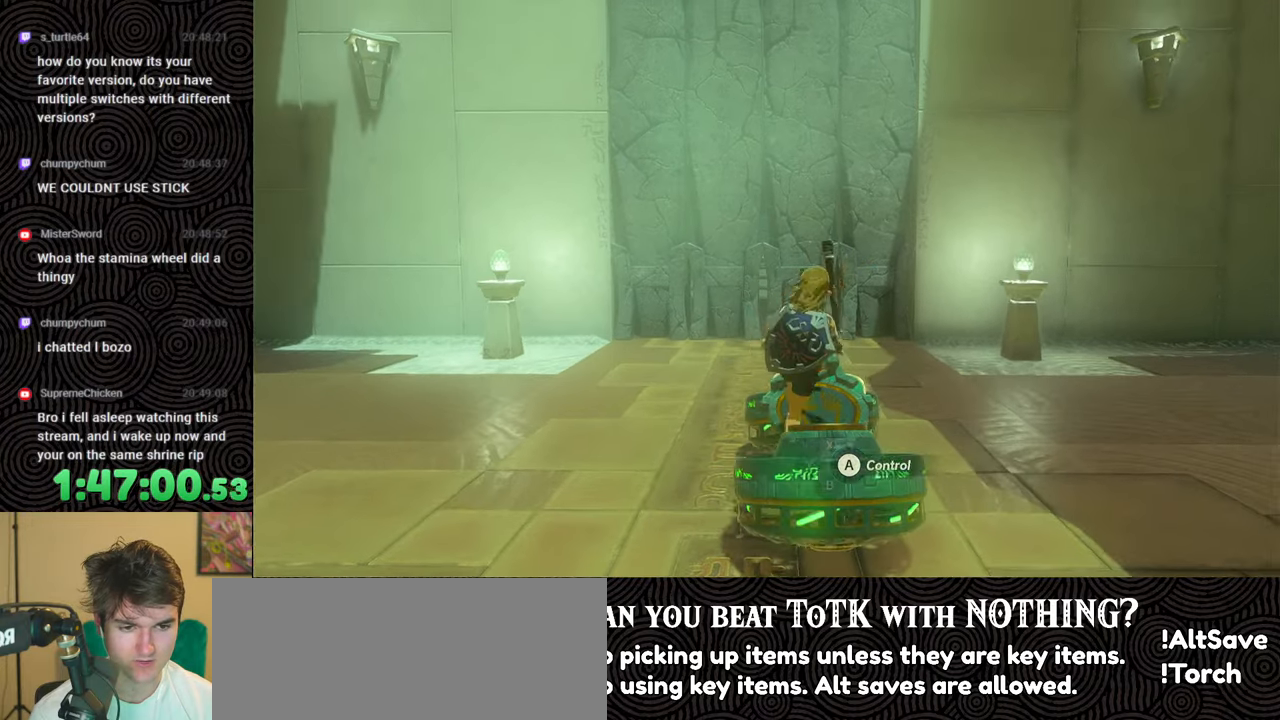
{"buttons": [], "left_stick": "down", "right_stick": "center", "events": []}
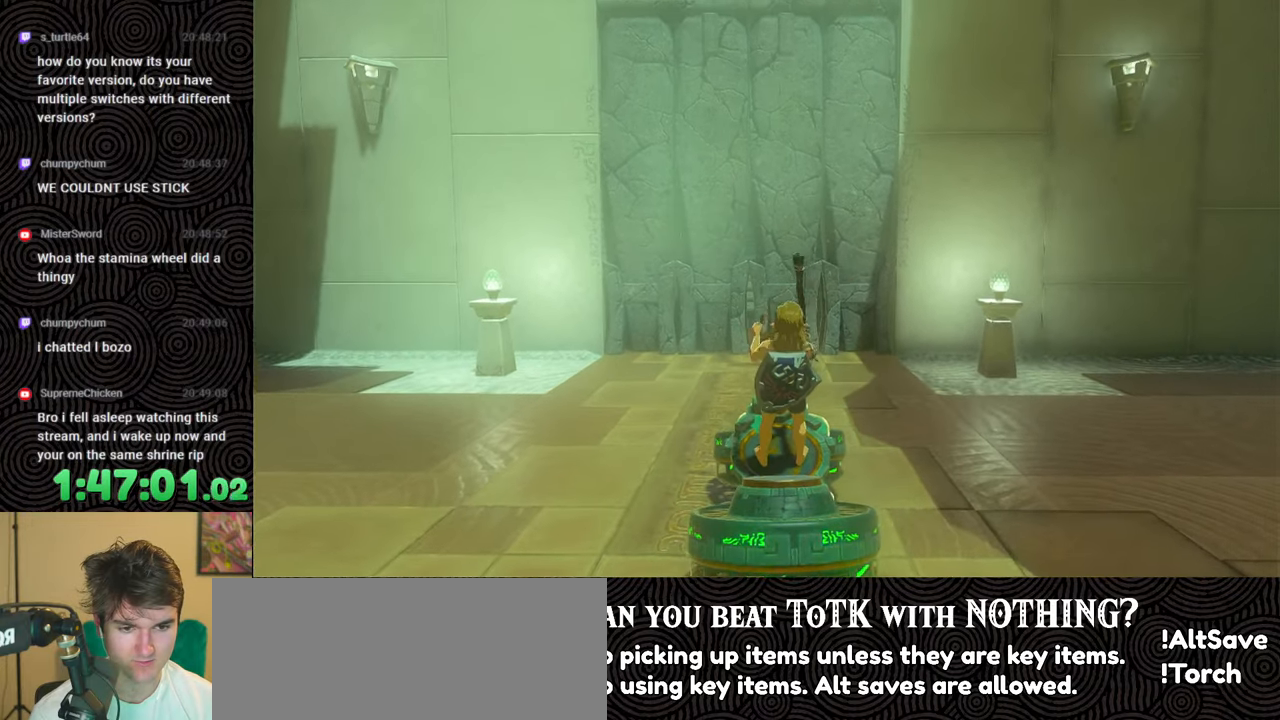
{"buttons": [], "left_stick": "down", "right_stick": "center", "events": []}
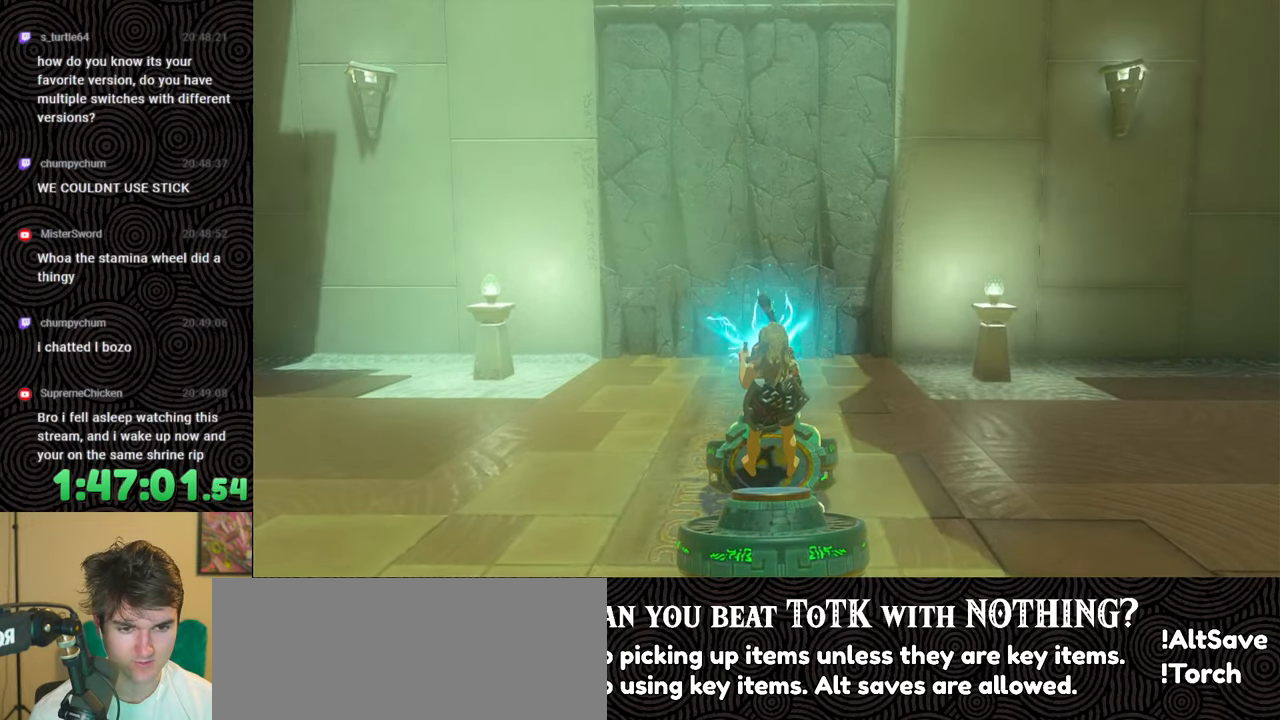
{"buttons": [], "left_stick": "down", "right_stick": "center", "events": []}
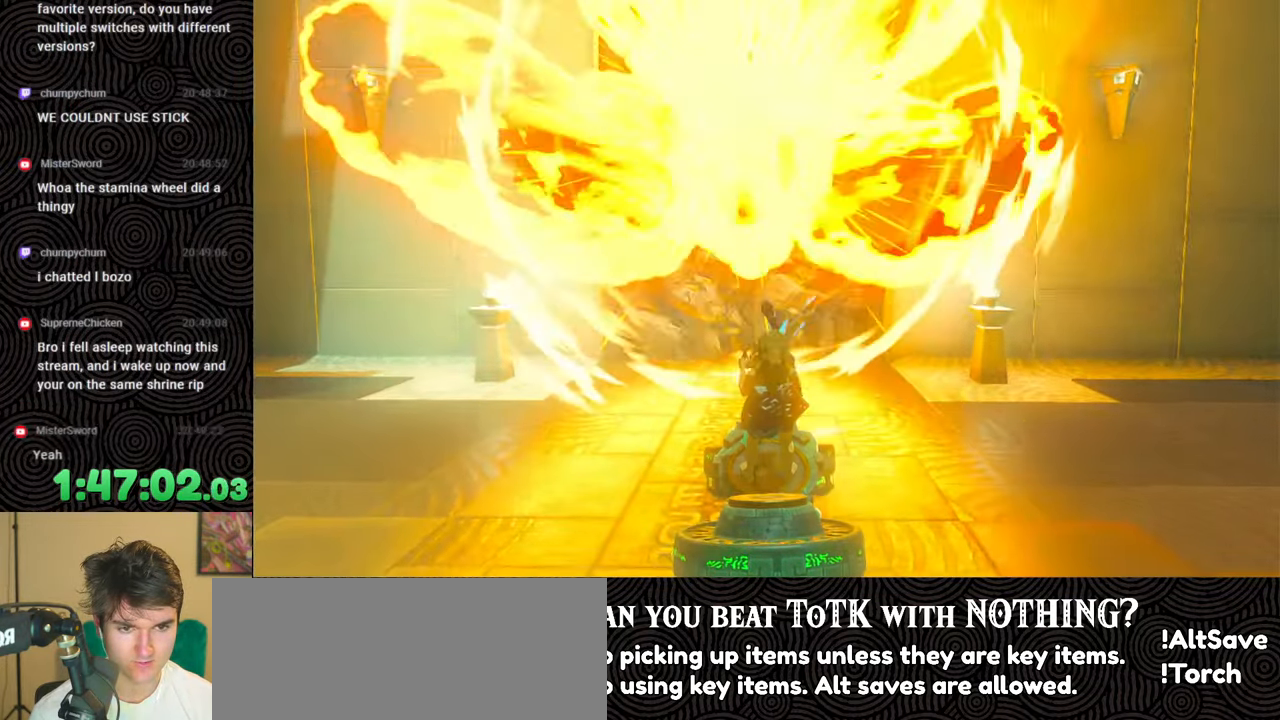
{"buttons": [], "left_stick": "down", "right_stick": "center", "events": []}
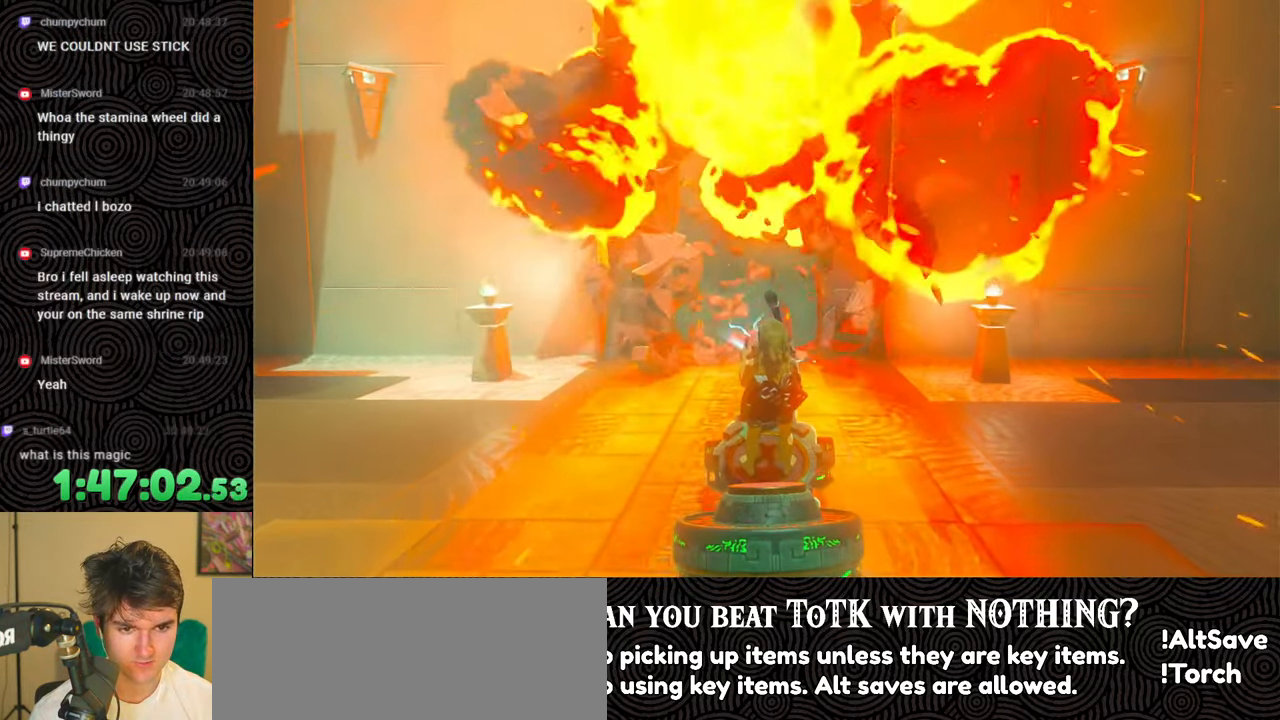
{"buttons": [], "left_stick": "down", "right_stick": "center", "events": []}
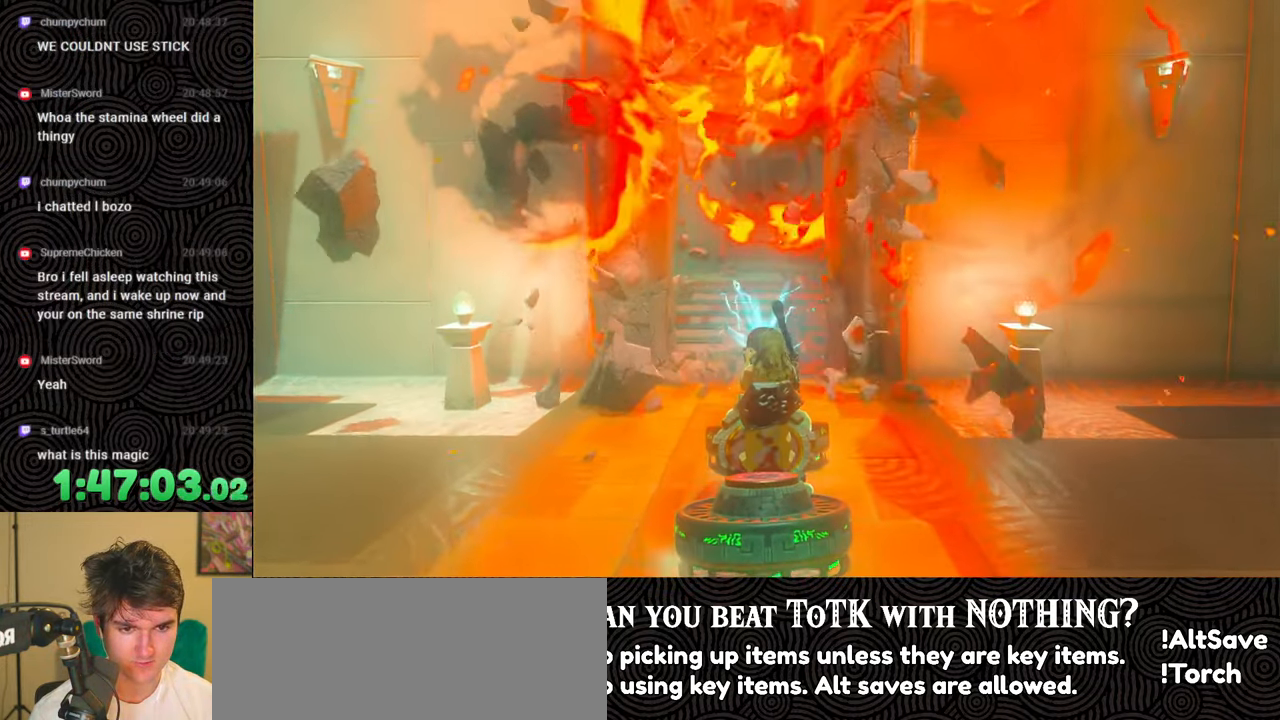
{"buttons": [], "left_stick": "down", "right_stick": "center", "events": []}
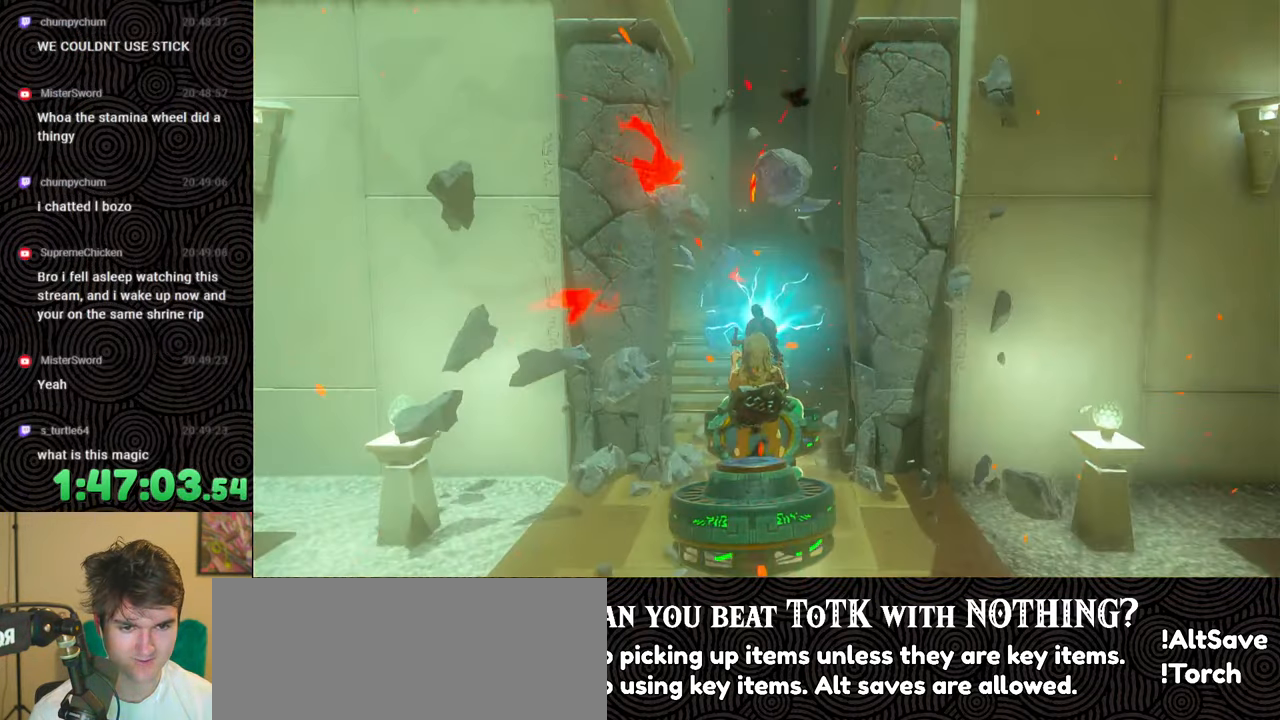
{"buttons": [], "left_stick": "down", "right_stick": "center", "events": []}
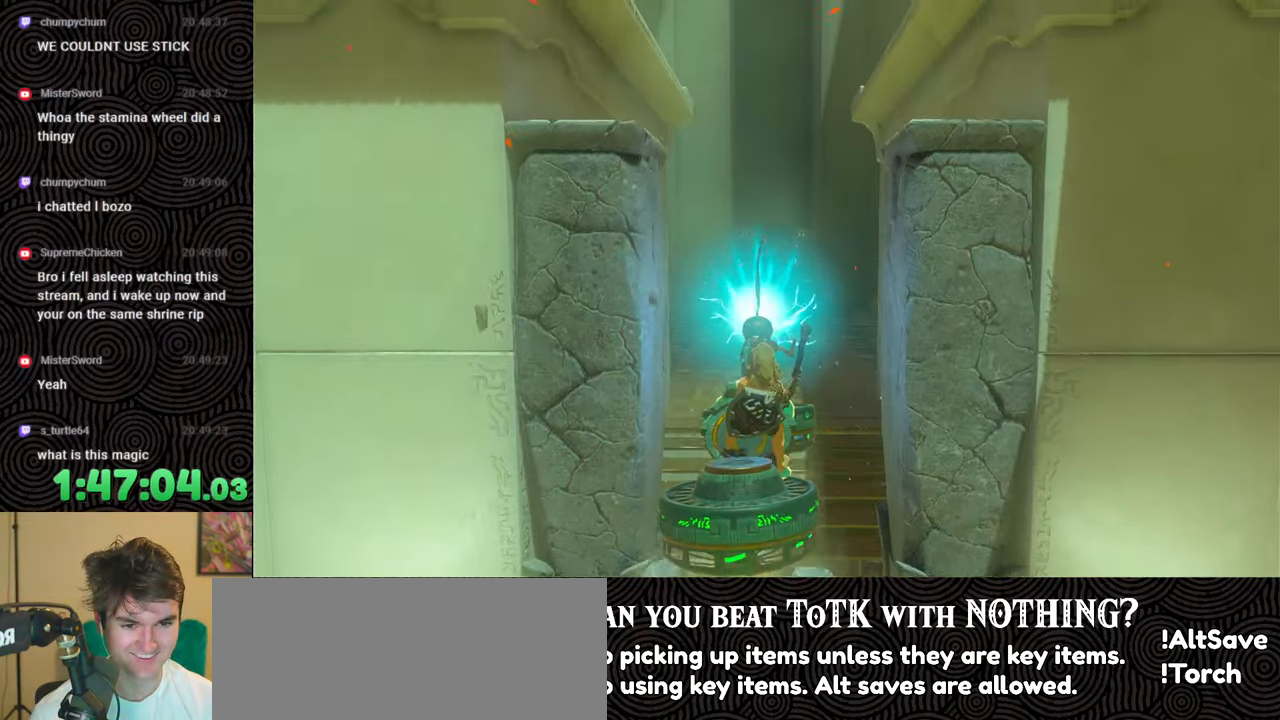
{"buttons": [], "left_stick": "down", "right_stick": "center", "events": []}
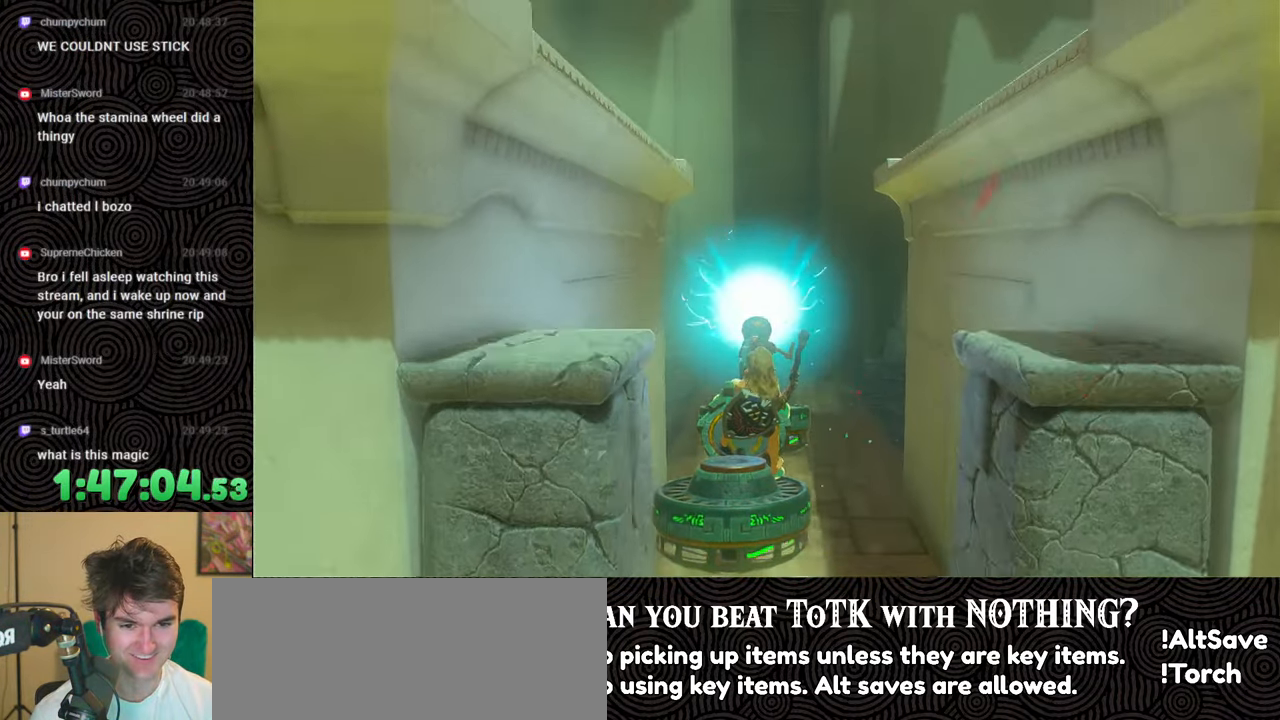
{"buttons": [], "left_stick": "right", "right_stick": "center", "events": [[200, "left_stick", "down-right"], [317, "left_stick", "right"]]}
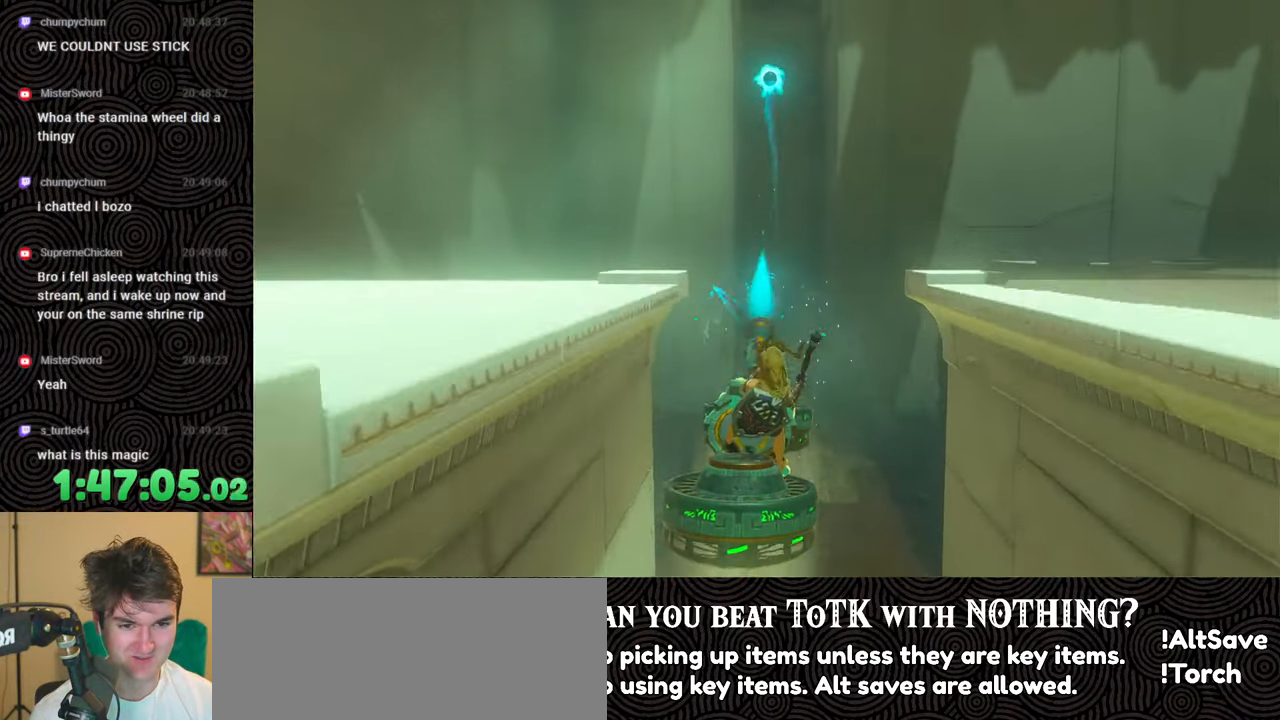
{"buttons": [], "left_stick": "right", "right_stick": "right", "events": [[283, "right_stick", "right"]]}
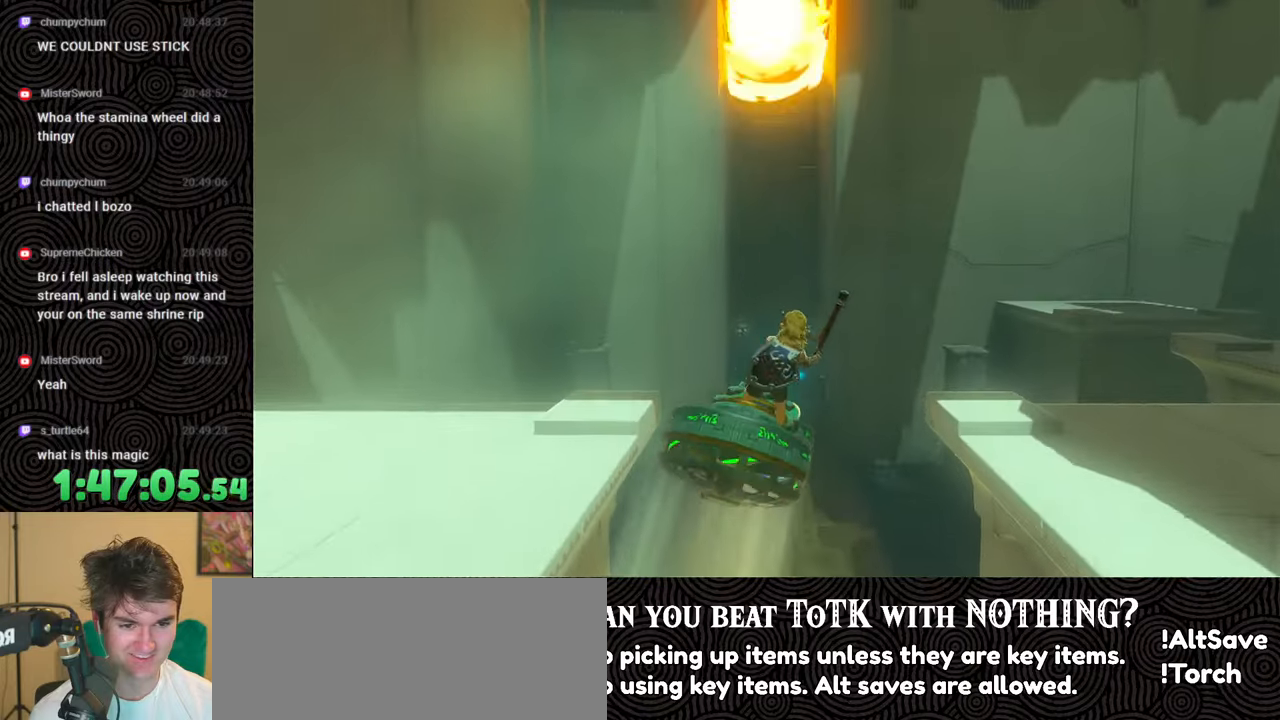
{"buttons": [], "left_stick": "down-right", "right_stick": "down-right", "events": [[67, "left_stick", "down-right"], [400, "right_stick", "down-right"]]}
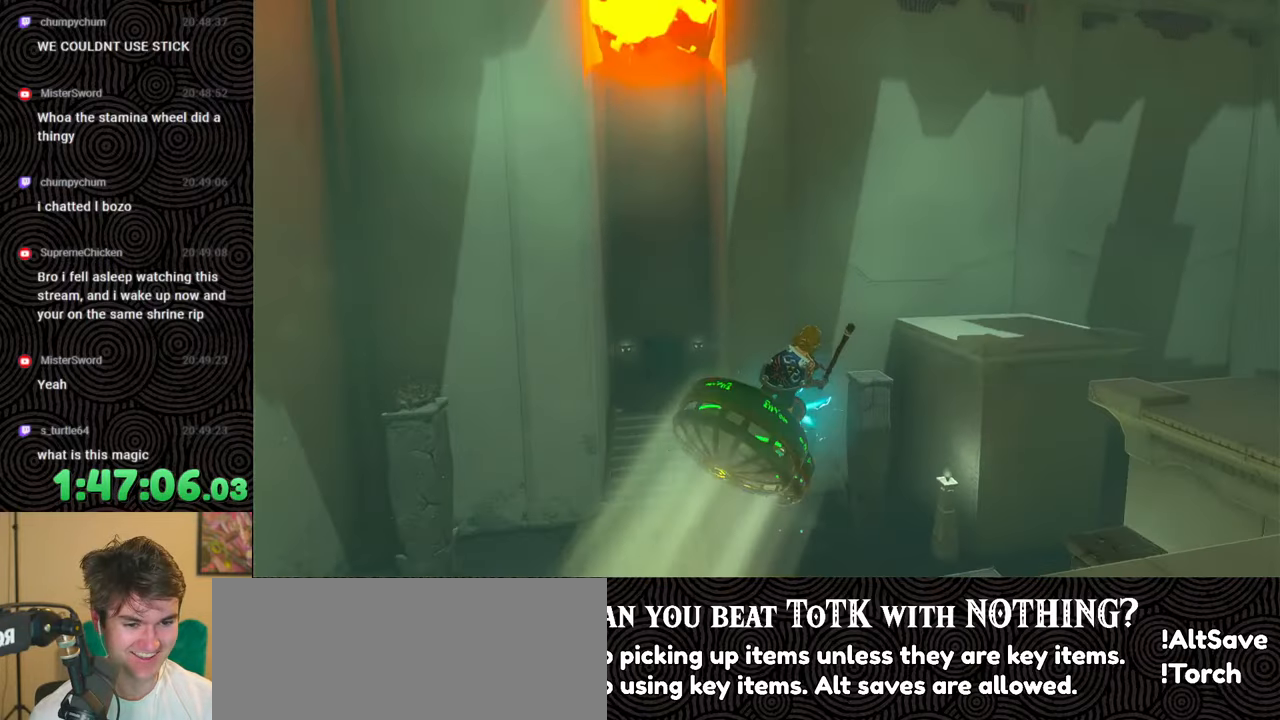
{"buttons": [], "left_stick": "down-right", "right_stick": "center", "events": [[33, "right_stick", "center"]]}
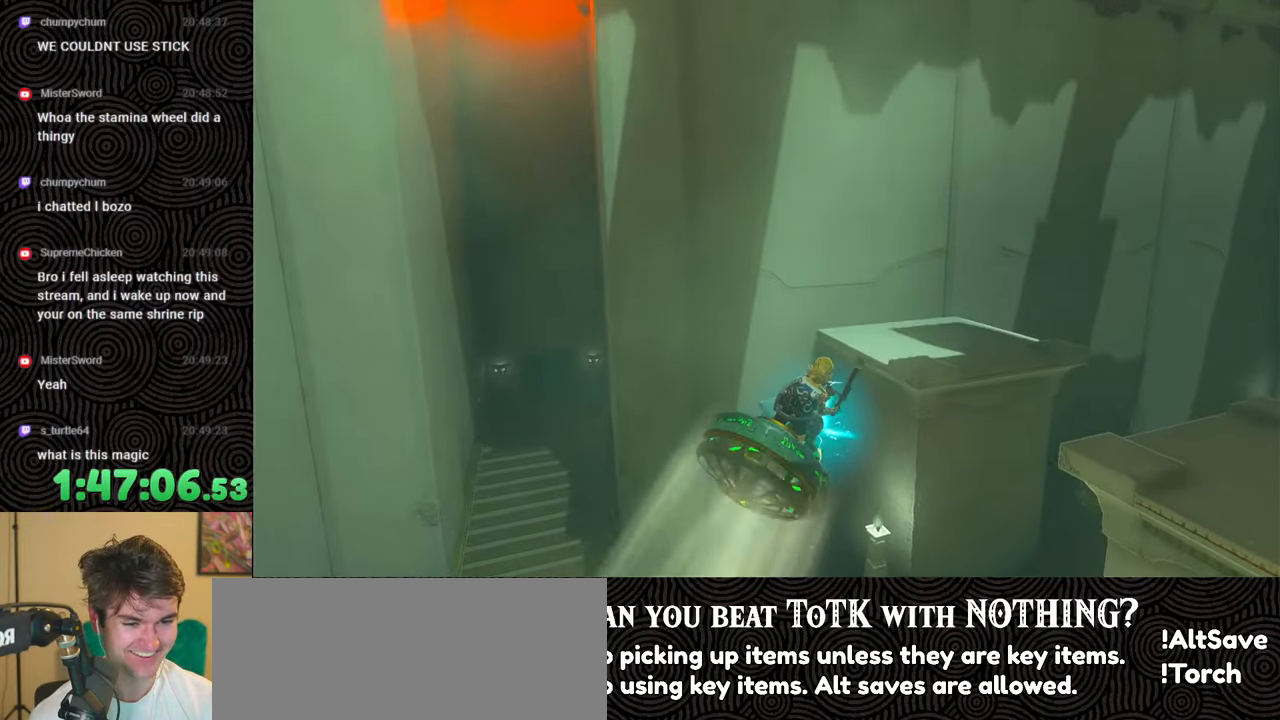
{"buttons": [], "left_stick": "down", "right_stick": "center", "events": [[150, "left_stick", "down"]]}
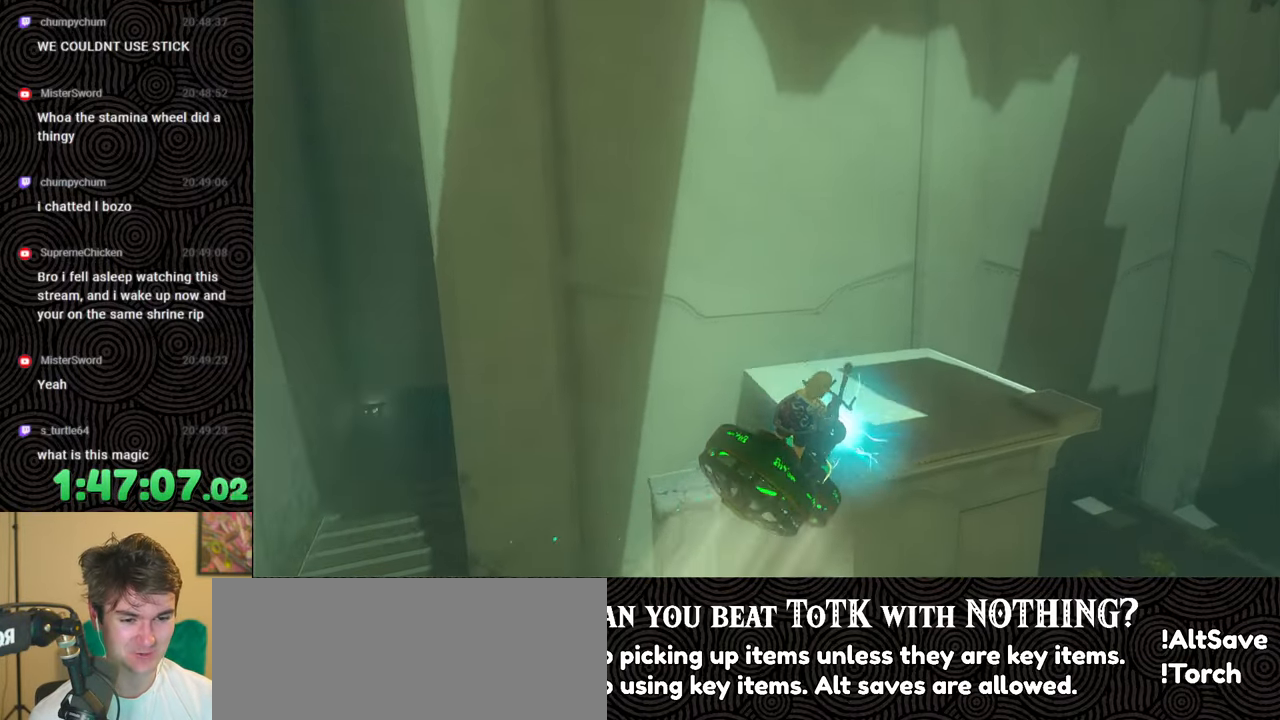
{"buttons": [], "left_stick": "down-right", "right_stick": "right", "events": [[17, "left_stick", "down-right"], [117, "right_stick", "right"], [300, "right_stick", "center"], [483, "right_stick", "right"]]}
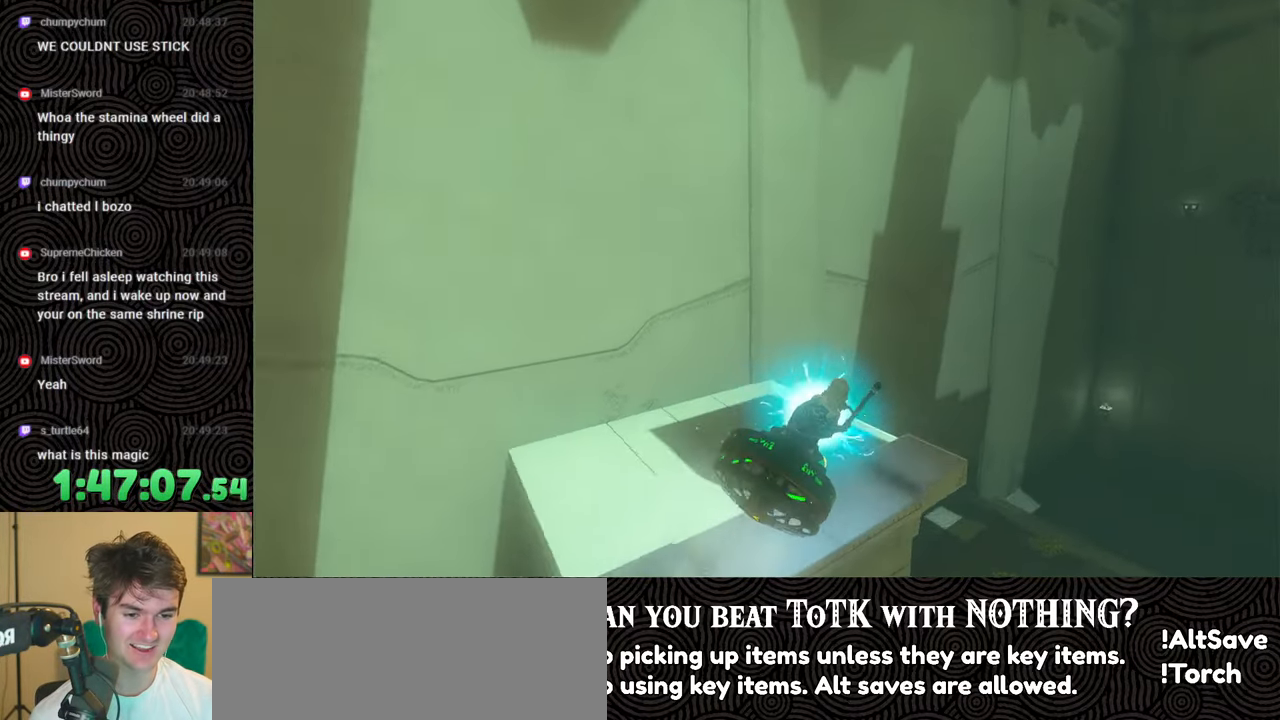
{"buttons": [], "left_stick": "down-right", "right_stick": "center", "events": [[167, "right_stick", "center"]]}
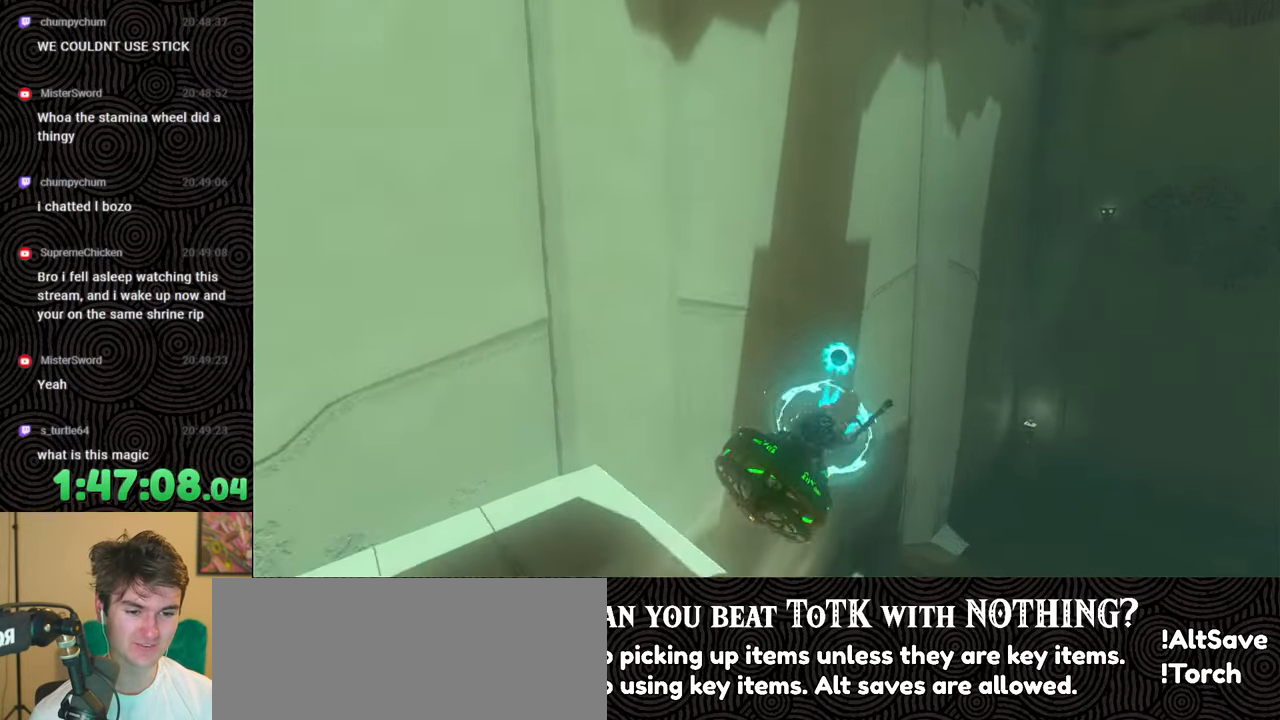
{"buttons": [], "left_stick": "down", "right_stick": "center", "events": [[100, "left_stick", "down"], [167, "right_stick", "right"], [500, "right_stick", "center"]]}
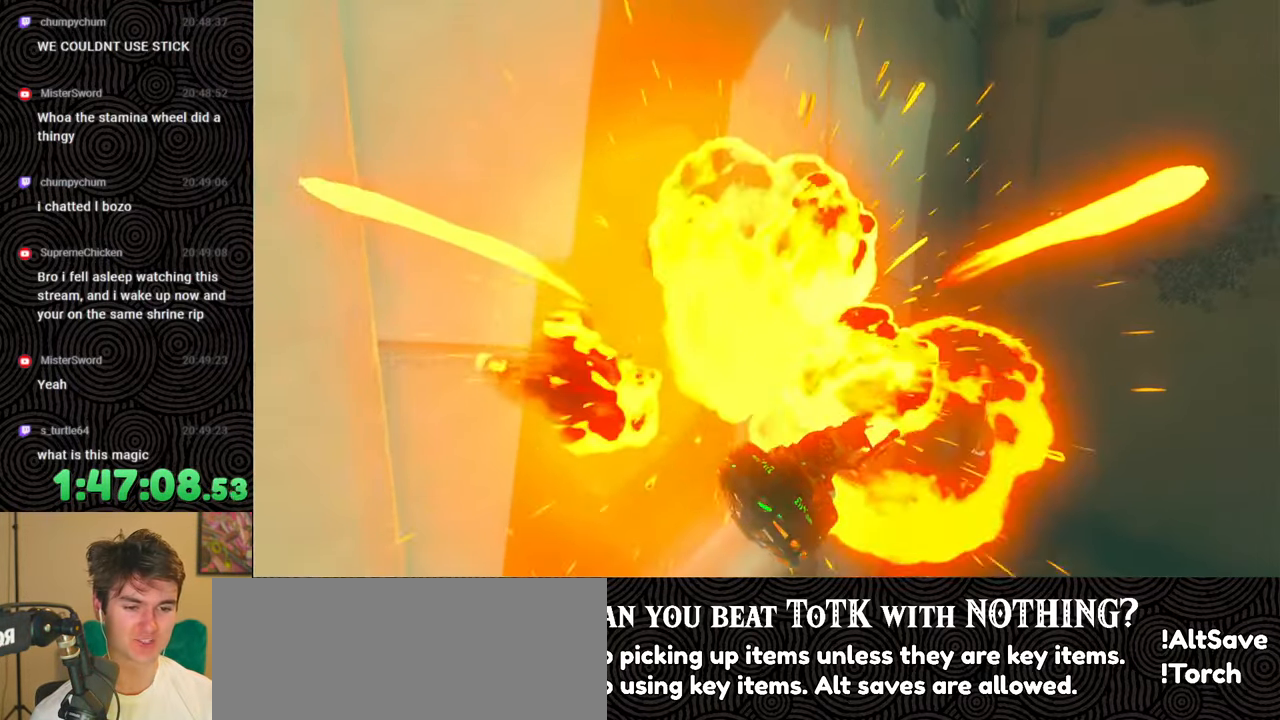
{"buttons": [], "left_stick": "down-left", "right_stick": "center", "events": [[383, "left_stick", "down-left"]]}